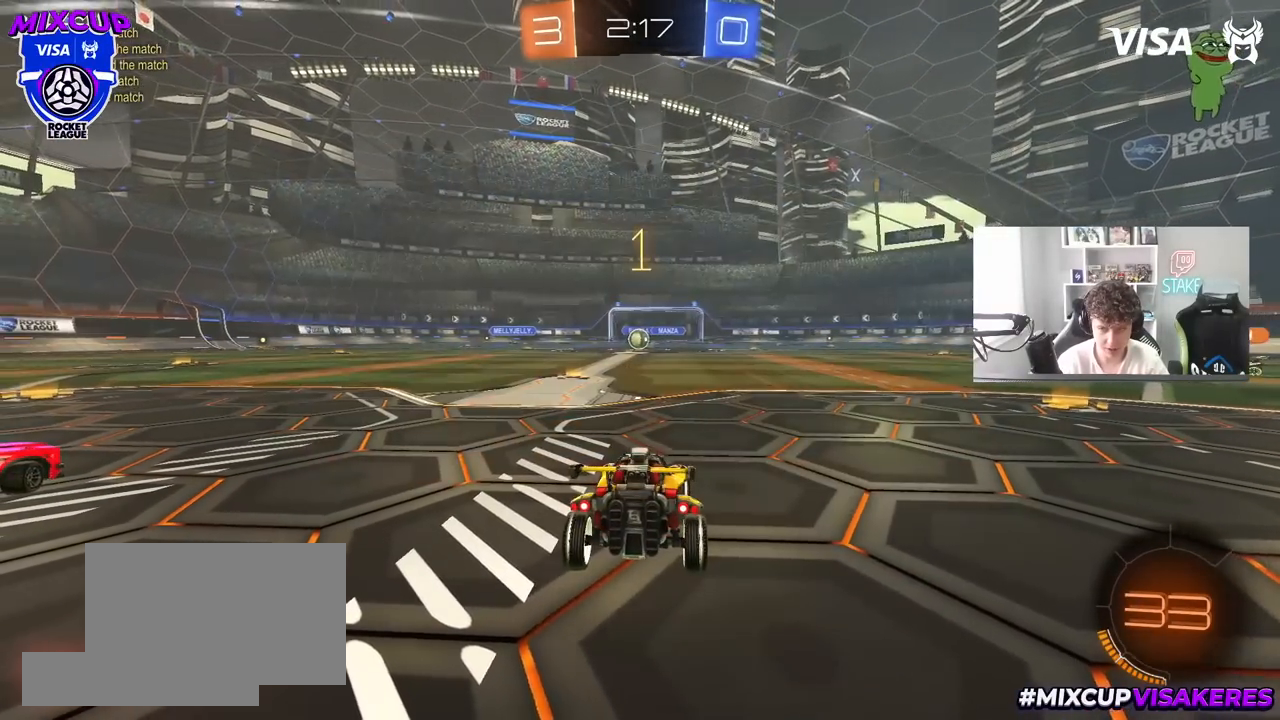
Gameplay with keyboard and mouse; each line is a JSON object with the keys and mouse buttons held at the frame after it. "events" lists presses ("down") and releases ("up") of "1", "2", "3", "4", "5", "a", "alt", "c", "caps_lock", "ctrl", "d", "e", "f", "g", "q", "r", "s", "shift", "space", "t", "tab", "v", "w", "x", "z", "mouse_left", "mouse_wheel" and "mouse_right" between this image and that frame as [ms after this image, input, new state], when the widget could be followed in between. "mouse_left", "mouse_wheel", "mouse_right" = the "left", "wheel", "right" buttons of the "mouse" list. No other keys are recorded. "wheel" means that the mouse wheel is clicked or scrolled. "mouse_move" is the direction in which the mouse moves at that frame (one of eight, or "still"), when it could be read.
{"keys": ["d", "w"], "mouse": ["left"], "mouse_move": "down-right", "events": [[117, "space", "down"], [267, "space", "up"], [400, "d", "down"]]}
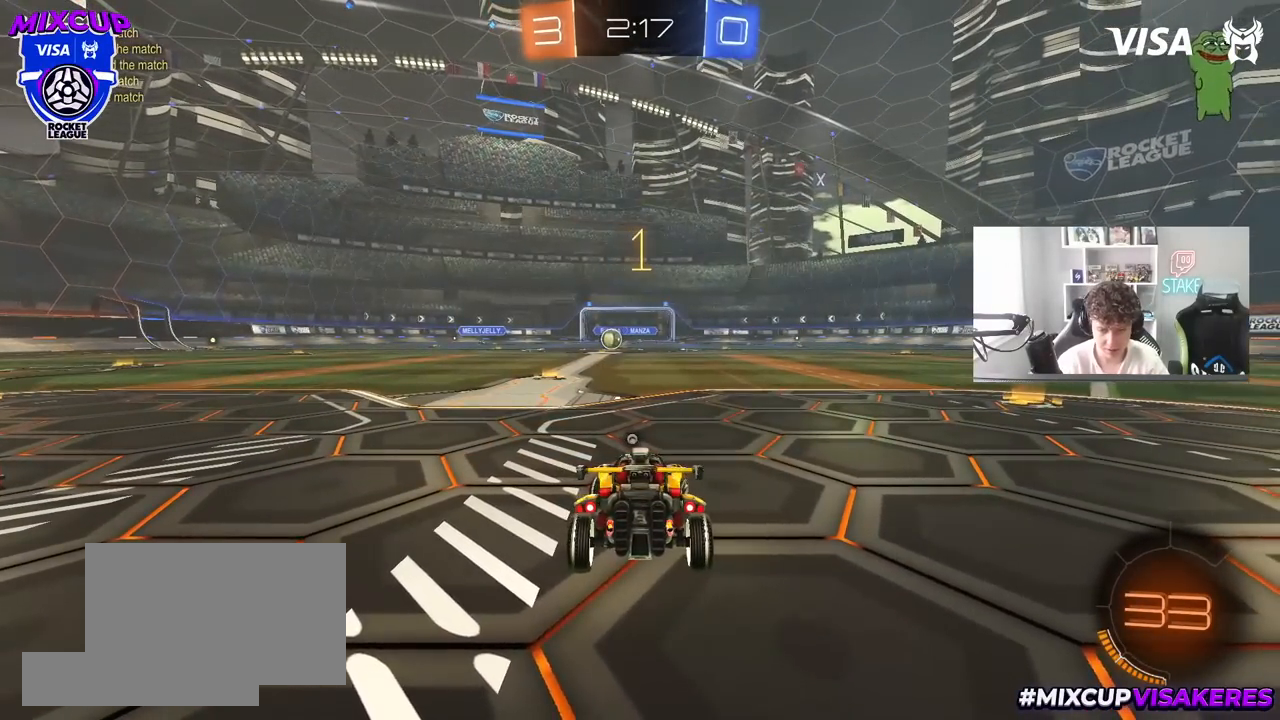
{"keys": ["d", "w"], "mouse": ["left"], "mouse_move": "still", "events": []}
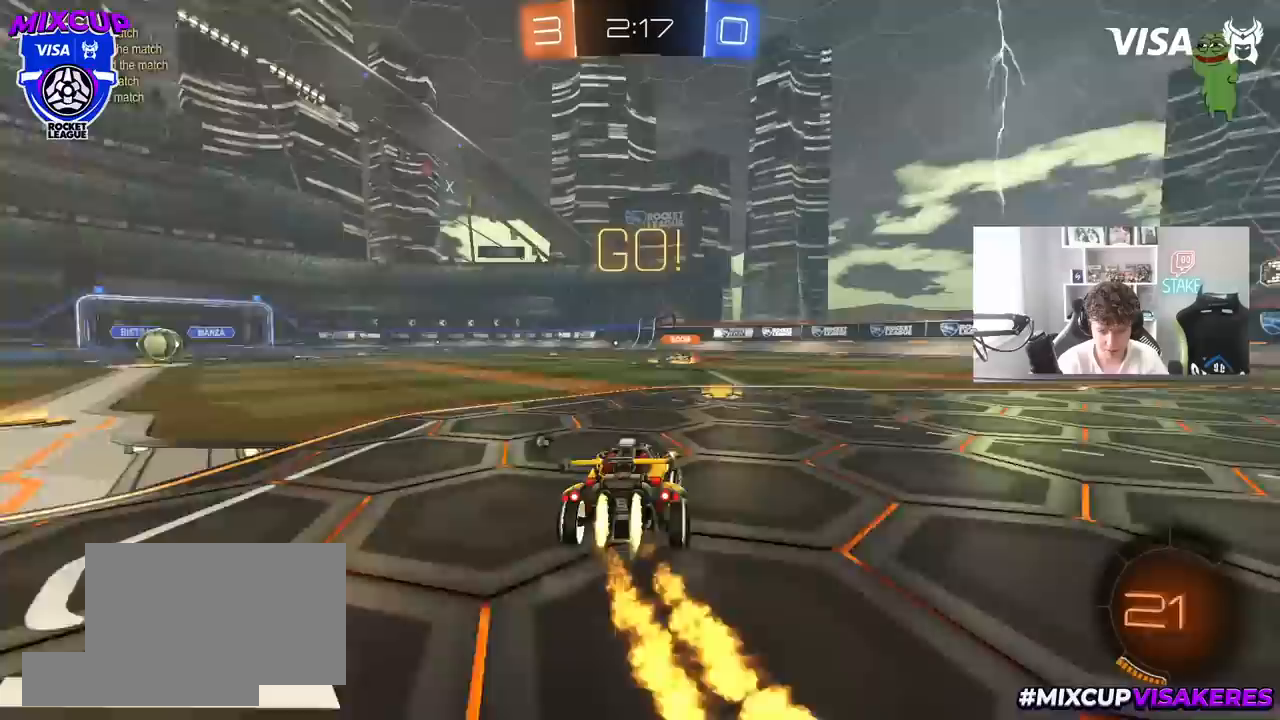
{"keys": ["d", "s", "shift"], "mouse": ["left", "right"], "mouse_move": "down-left", "events": [[250, "mouse_right", "down"], [333, "mouse_right", "up"], [383, "mouse_right", "down"], [383, "shift", "down"], [433, "s", "down"], [433, "w", "up"]]}
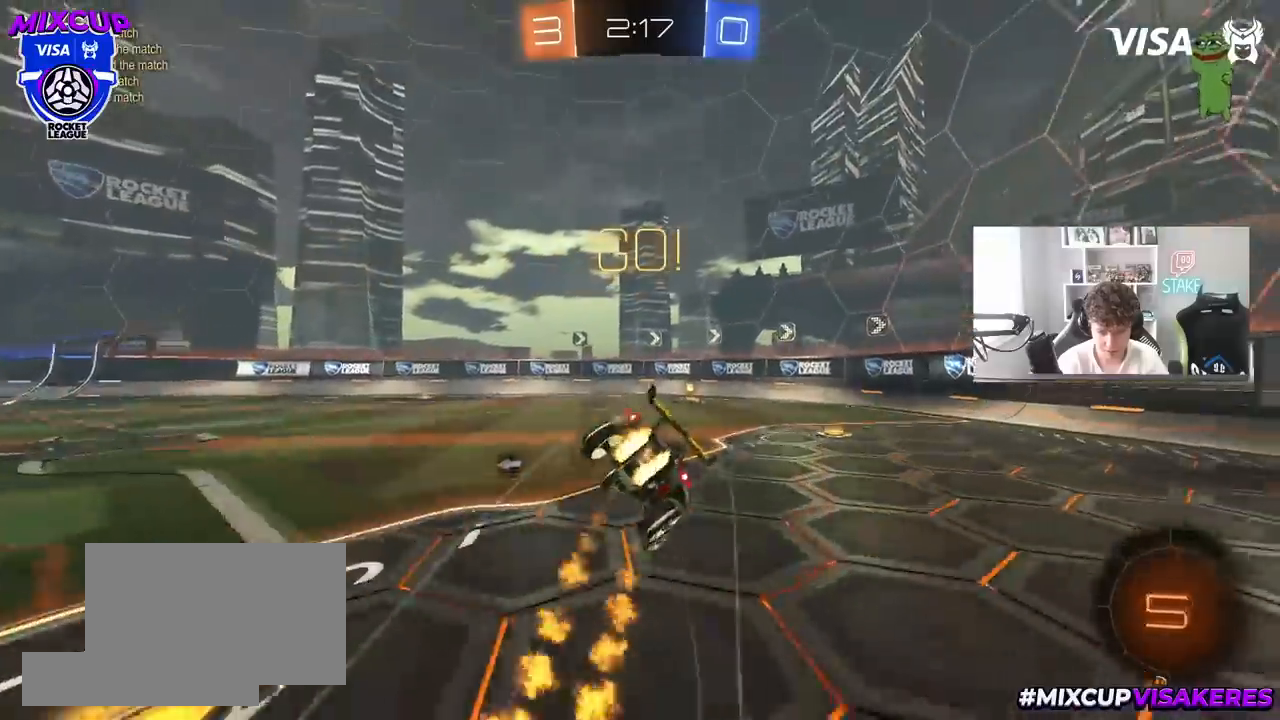
{"keys": ["d", "s", "shift"], "mouse": [], "mouse_move": "still", "events": [[17, "mouse_right", "up"], [300, "s", "up"], [350, "space", "down"], [400, "s", "down"], [500, "mouse_left", "up"], [500, "space", "up"]]}
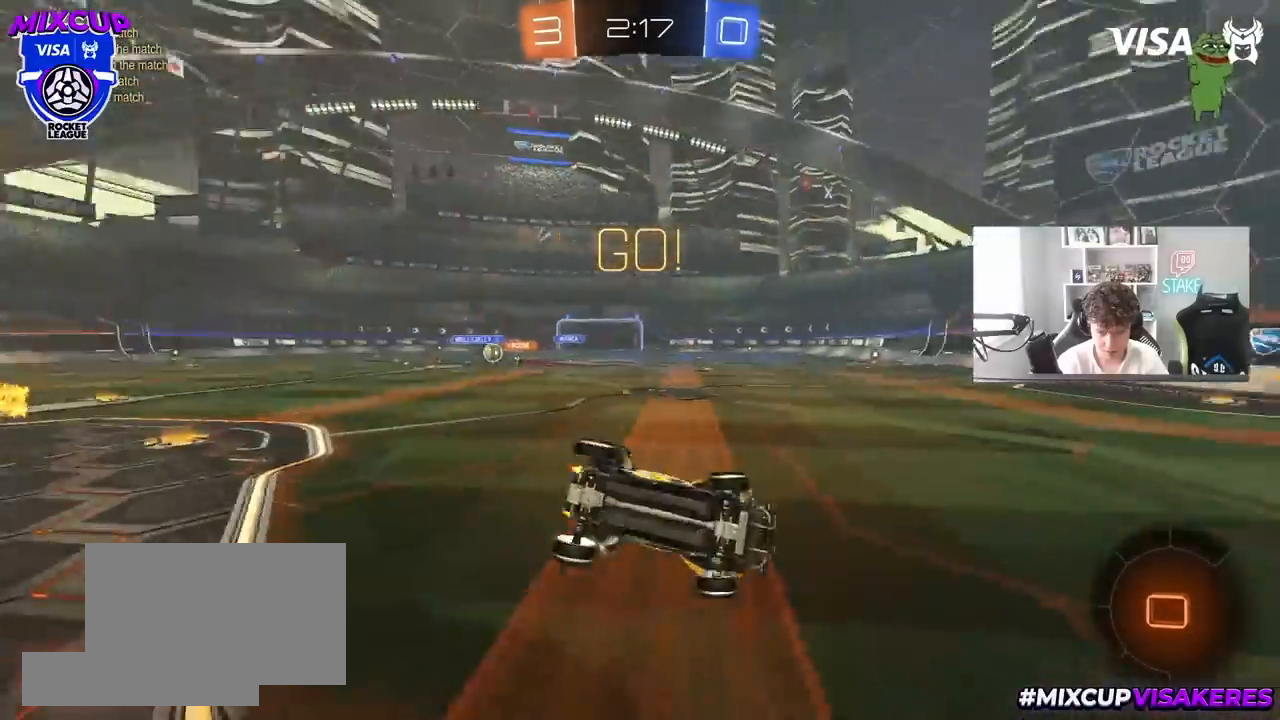
{"keys": ["a", "shift", "w"], "mouse": [], "mouse_move": "still", "events": [[83, "shift", "up"], [183, "d", "up"], [183, "s", "up"], [417, "w", "down"], [467, "a", "down"], [467, "shift", "down"]]}
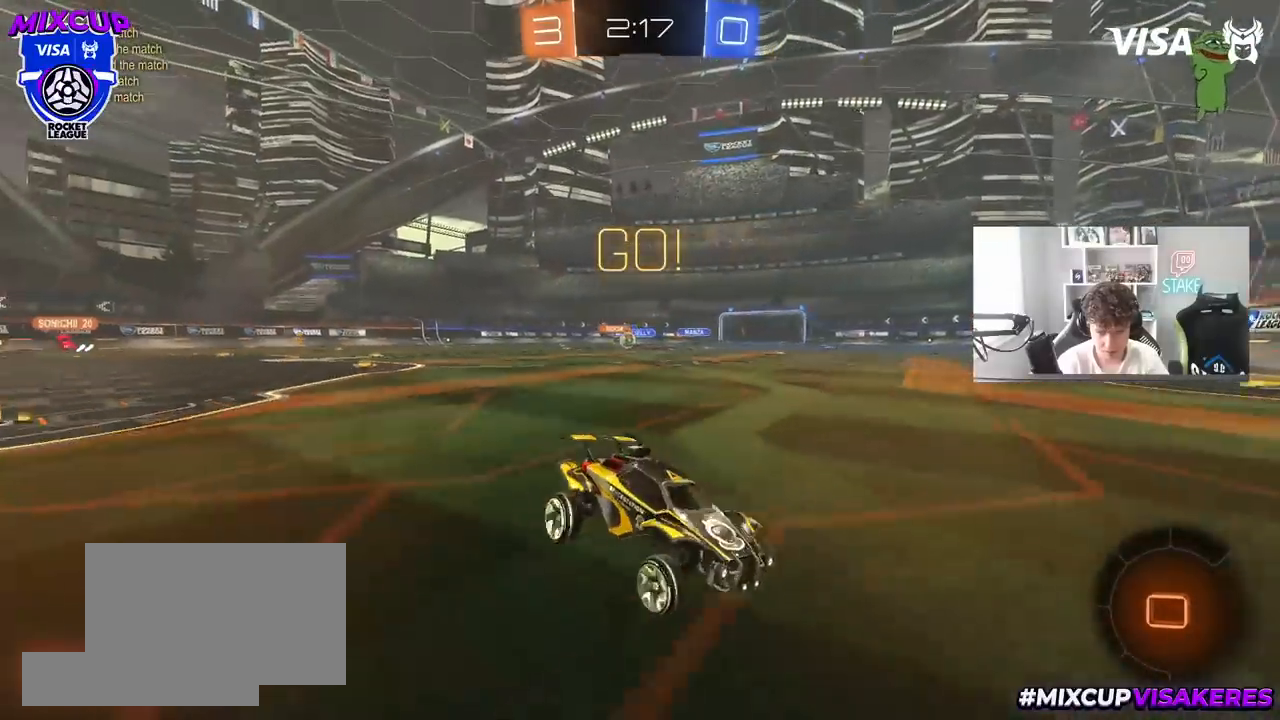
{"keys": ["a", "w"], "mouse": ["left"], "mouse_move": "still", "events": [[100, "shift", "up"], [283, "mouse_left", "down"], [383, "a", "up"], [483, "a", "down"]]}
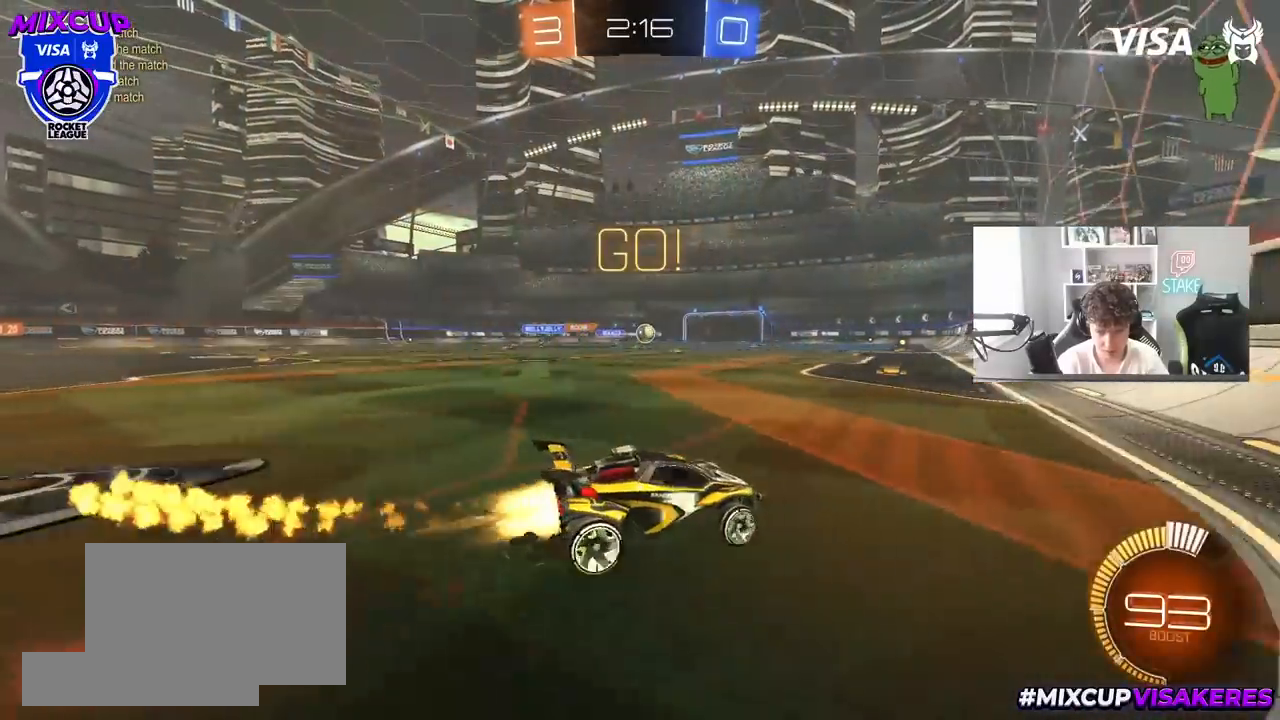
{"keys": ["d", "w"], "mouse": [], "mouse_move": "still", "events": [[167, "a", "up"], [267, "d", "down"], [300, "mouse_left", "up"], [350, "d", "up"], [400, "d", "down"]]}
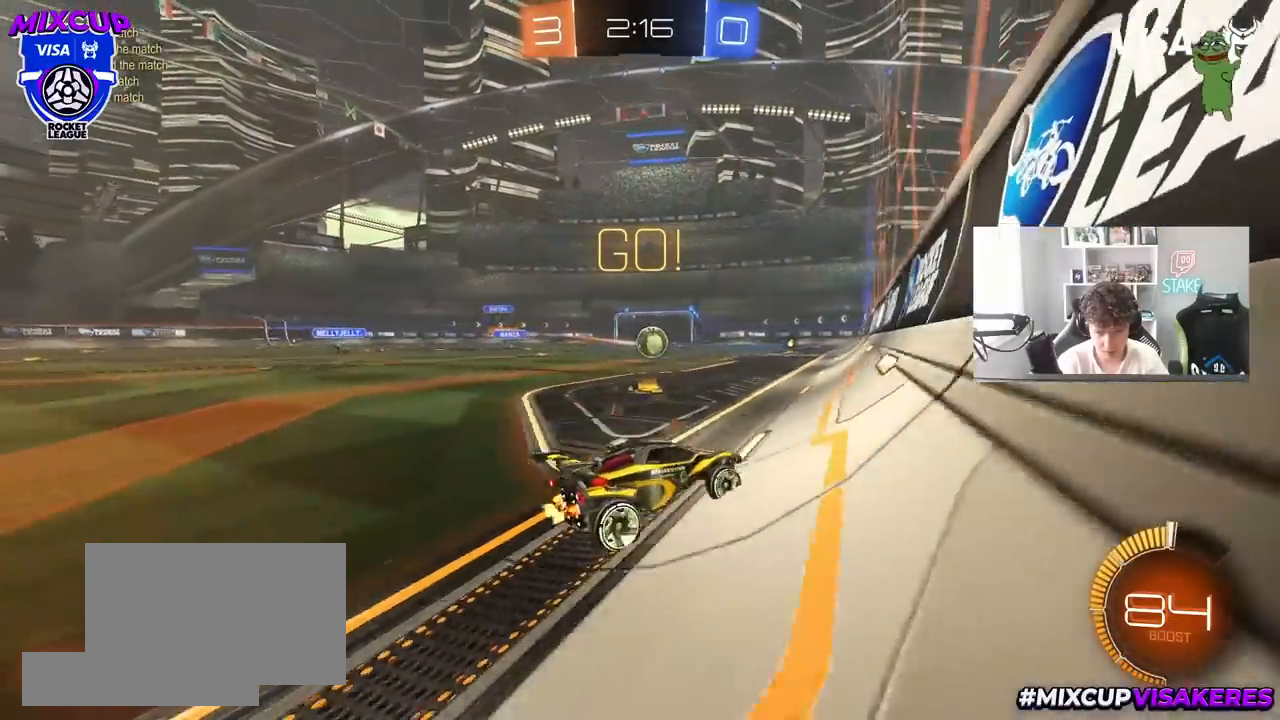
{"keys": ["w"], "mouse": ["left"], "mouse_move": "still", "events": [[83, "s", "down"], [83, "w", "up"], [183, "s", "up"], [317, "d", "up"], [317, "w", "down"], [417, "mouse_left", "down"]]}
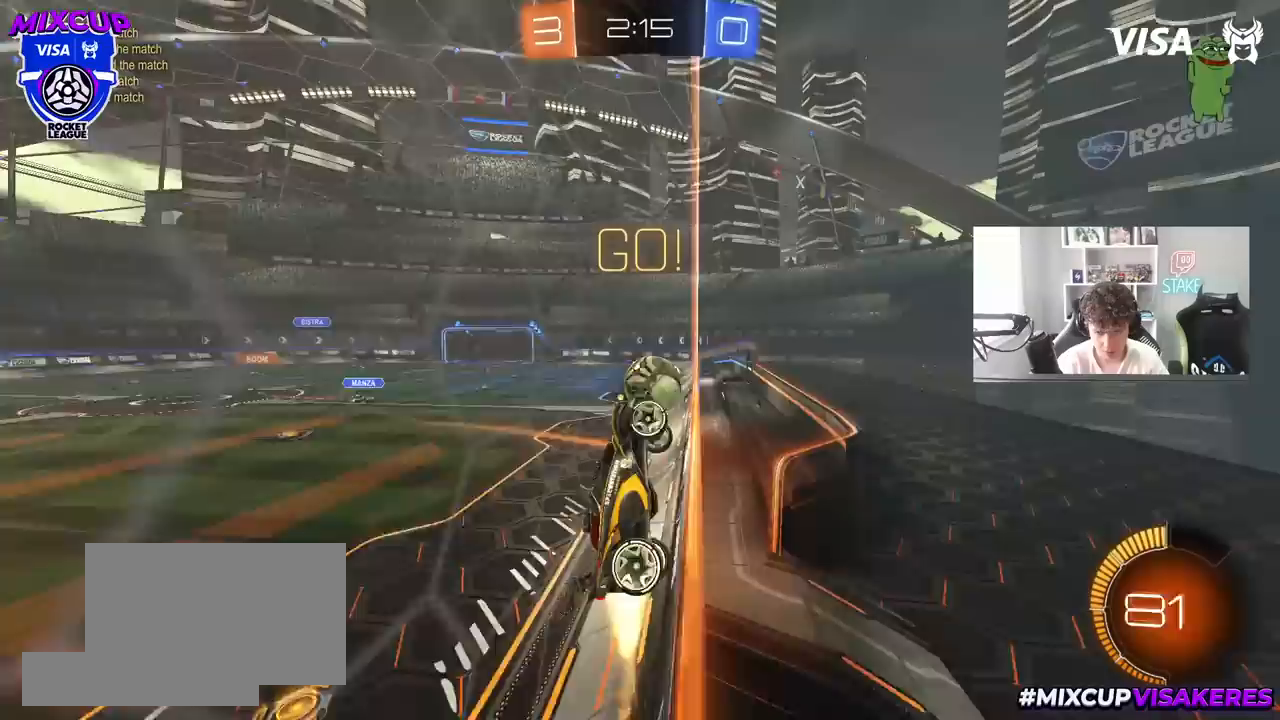
{"keys": [], "mouse": ["right"], "mouse_move": "still", "events": [[200, "a", "down"], [200, "mouse_left", "up"], [300, "mouse_right", "down"], [300, "w", "up"], [333, "a", "up"], [333, "s", "down"], [383, "d", "down"], [433, "d", "up"], [483, "s", "up"]]}
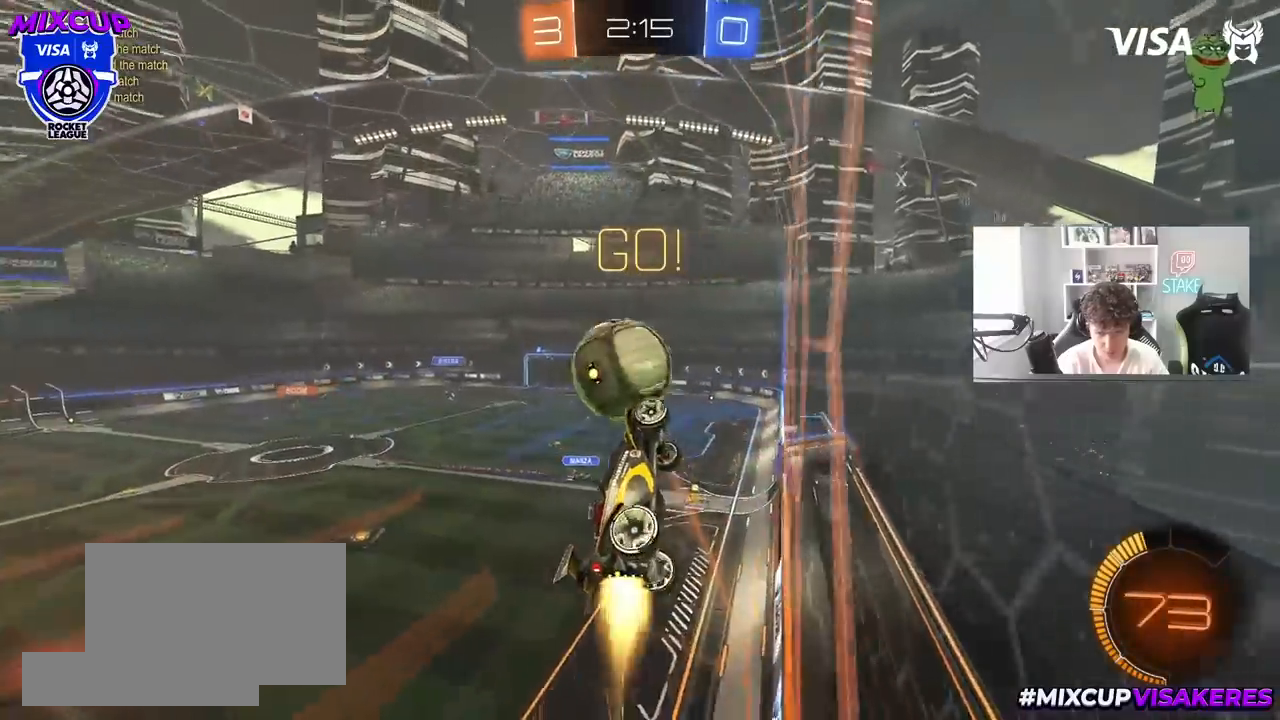
{"keys": ["a", "s", "shift"], "mouse": [], "mouse_move": "still", "events": [[33, "mouse_left", "down"], [33, "mouse_right", "up"], [83, "mouse_right", "down"], [217, "mouse_left", "up"], [267, "d", "down"], [267, "shift", "down"], [300, "a", "down"], [300, "d", "up"], [300, "mouse_right", "up"], [500, "s", "down"]]}
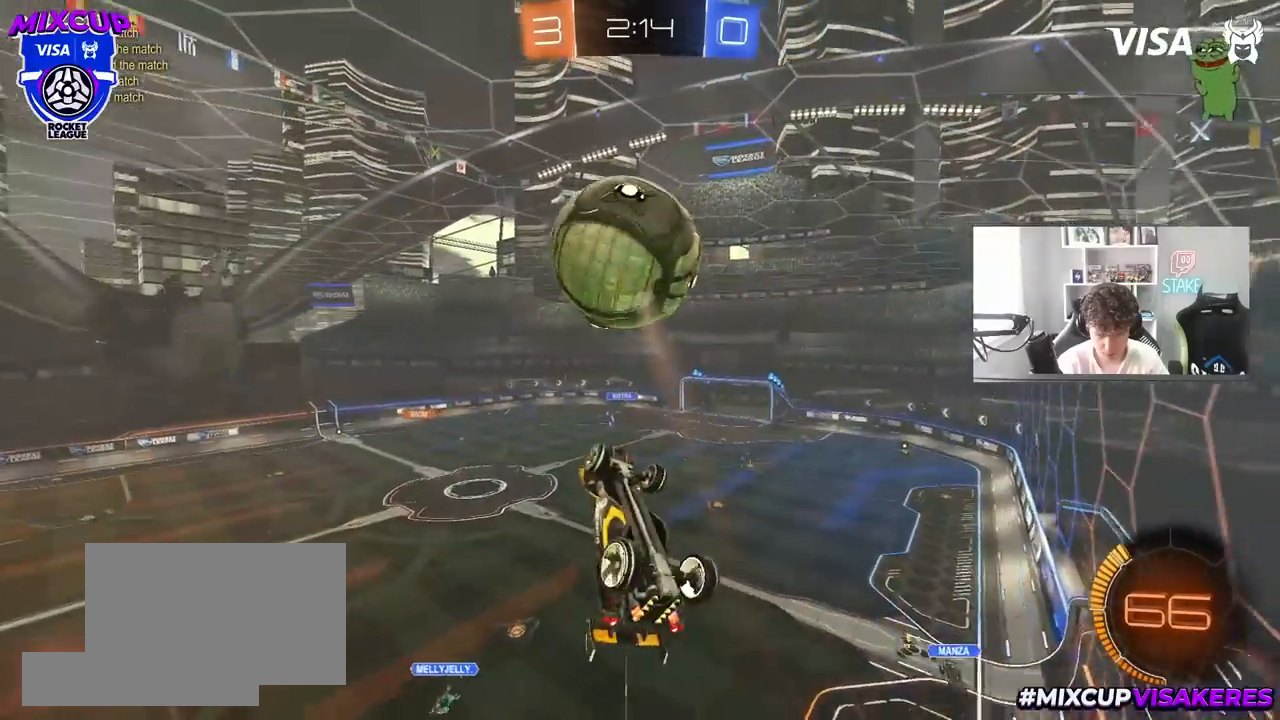
{"keys": ["a", "shift", "w"], "mouse": [], "mouse_move": "still", "events": [[183, "mouse_left", "down"], [183, "s", "up"], [317, "w", "down"], [367, "mouse_left", "up"]]}
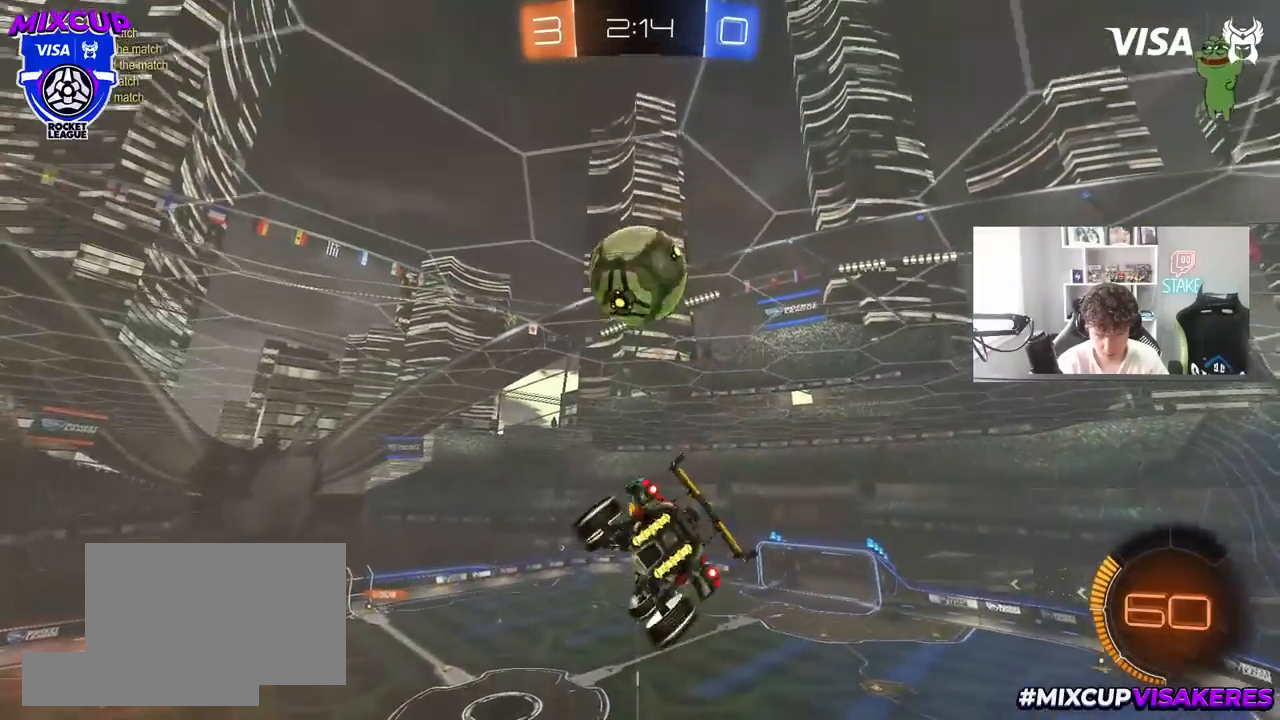
{"keys": ["a", "shift"], "mouse": ["left"], "mouse_move": "still", "events": [[50, "mouse_left", "down"], [50, "shift", "up"], [150, "shift", "down"], [333, "w", "up"]]}
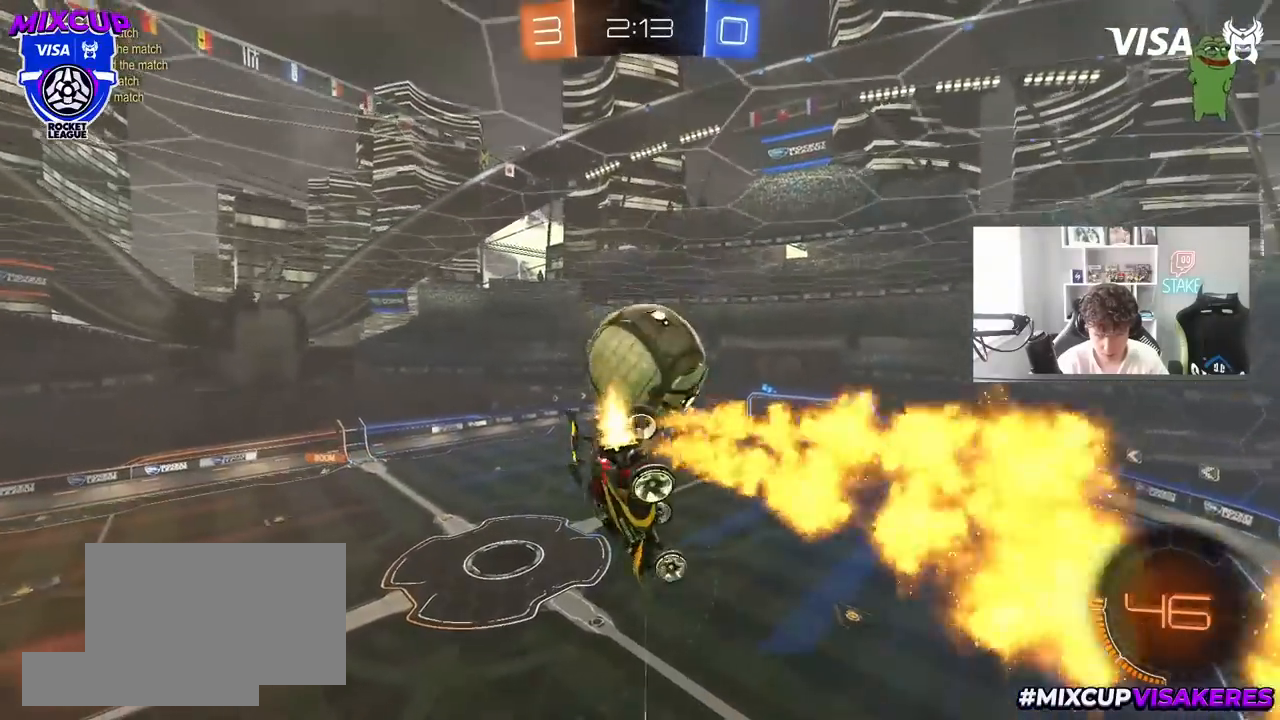
{"keys": ["w"], "mouse": [], "mouse_move": "still", "events": [[67, "d", "down"], [67, "shift", "up"], [117, "a", "up"], [217, "mouse_left", "up"], [217, "w", "down"], [300, "d", "up"], [300, "mouse_left", "down"], [350, "w", "up"], [450, "d", "down"], [450, "mouse_left", "up"], [500, "d", "up"], [500, "w", "down"]]}
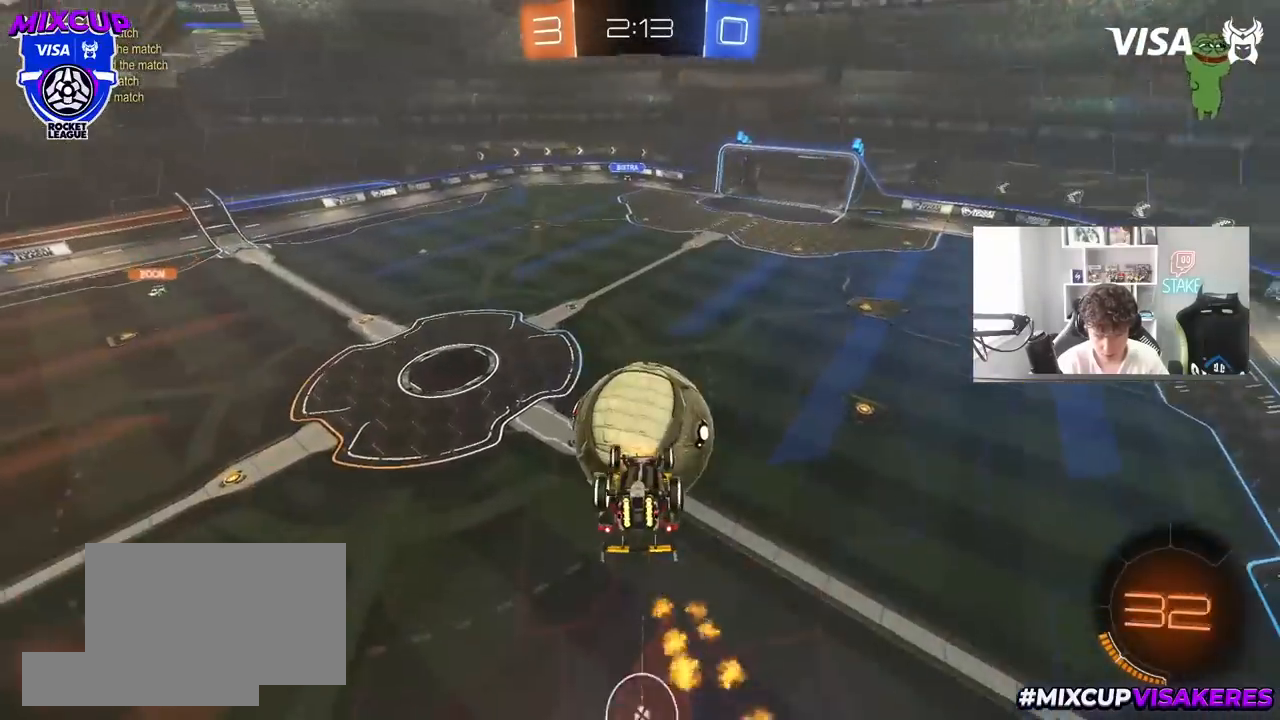
{"keys": ["d", "s", "shift"], "mouse": ["left"], "mouse_move": "down-left", "events": [[33, "mouse_left", "down"], [183, "d", "down"], [183, "shift", "down"], [183, "w", "up"], [233, "w", "down"], [367, "w", "up"], [417, "s", "down"]]}
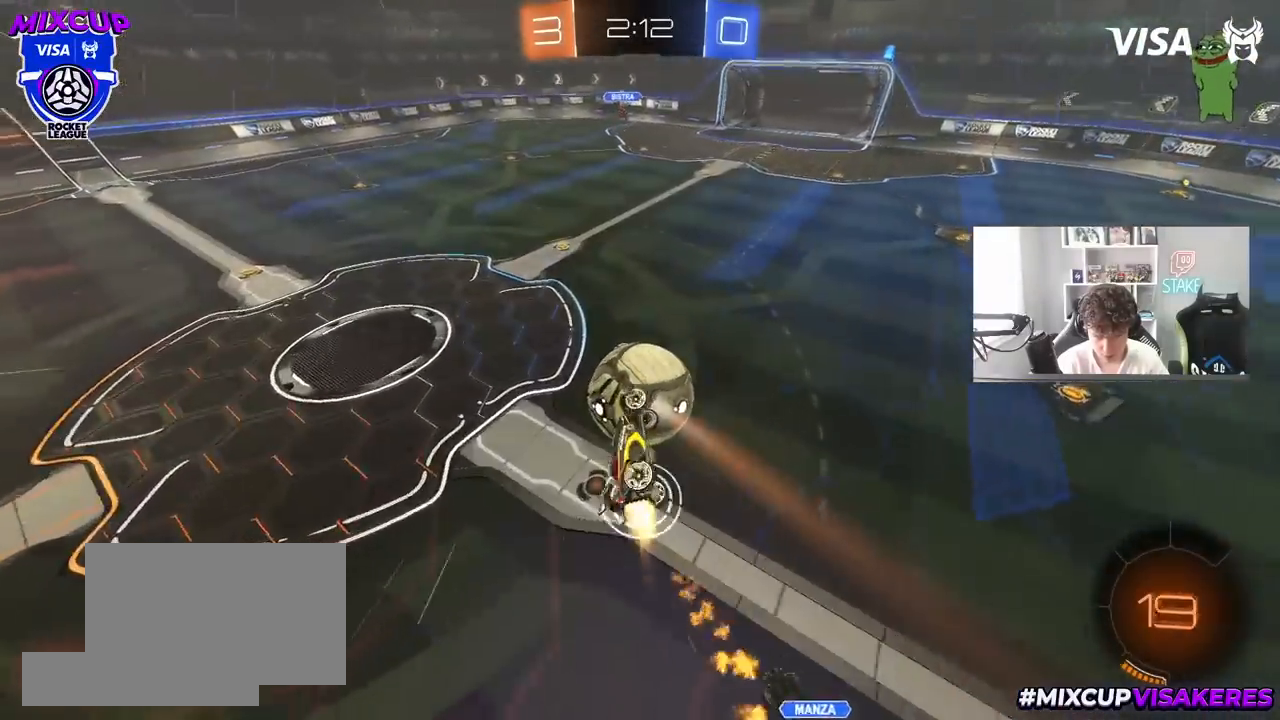
{"keys": [], "mouse": [], "mouse_move": "still", "events": [[100, "mouse_left", "up"], [150, "s", "up"], [250, "d", "up"], [283, "a", "down"], [283, "shift", "up"], [483, "a", "up"]]}
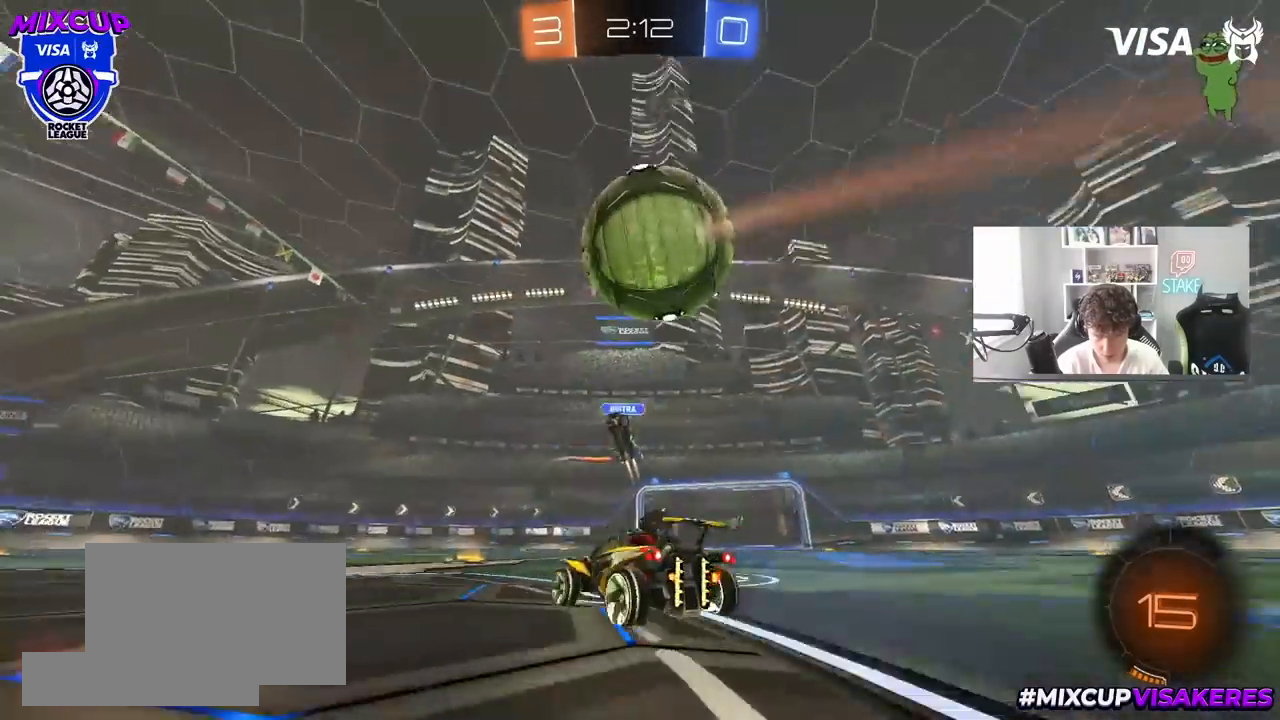
{"keys": ["w"], "mouse": [], "mouse_move": "still", "events": [[67, "s", "down"], [167, "d", "down"], [217, "s", "up"], [250, "d", "up"], [400, "w", "down"]]}
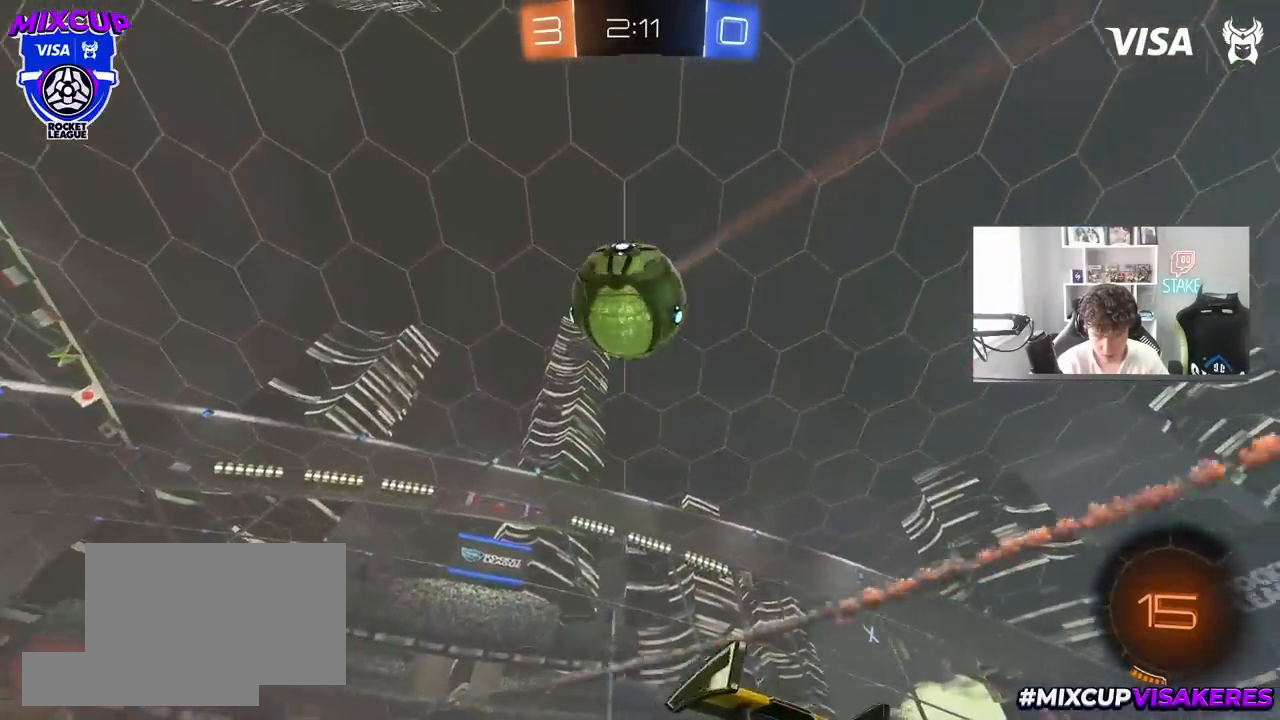
{"keys": [], "mouse": [], "mouse_move": "still", "events": [[183, "a", "down"], [267, "a", "up"], [367, "d", "down"], [467, "d", "up"], [467, "w", "up"]]}
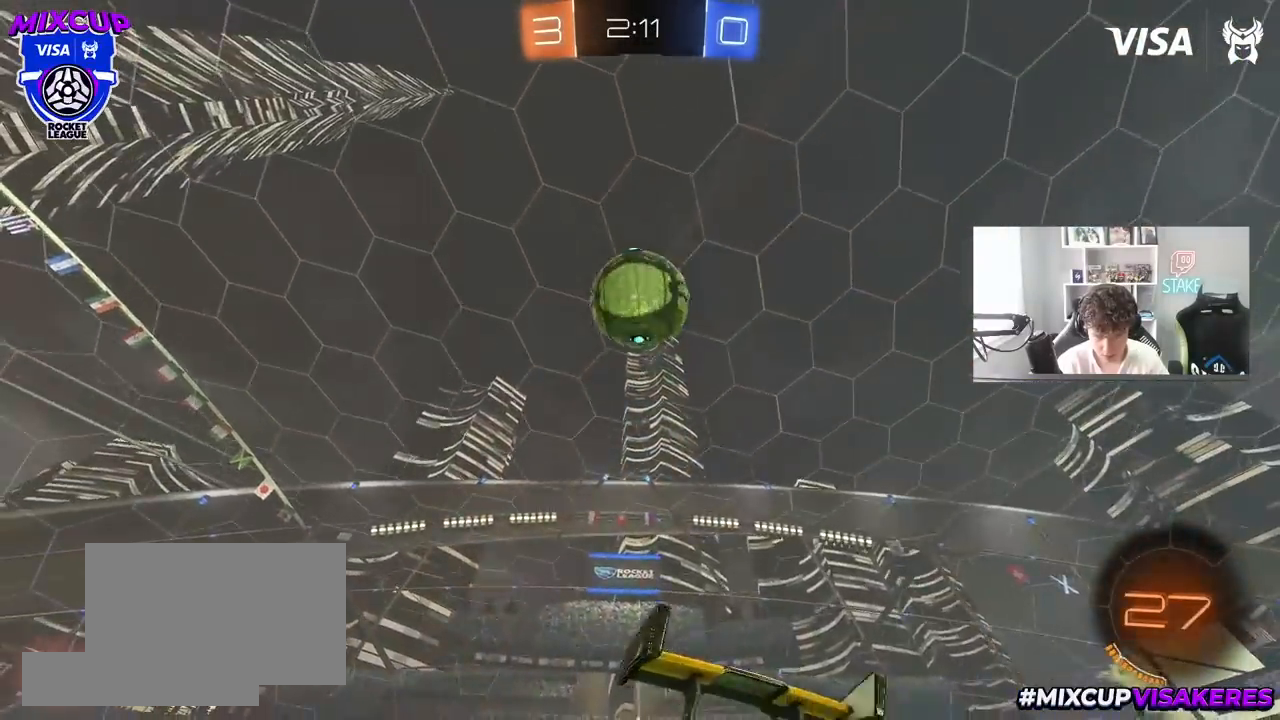
{"keys": ["d"], "mouse": [], "mouse_move": "still", "events": [[17, "mouse_right", "down"], [50, "s", "down"], [100, "d", "down"], [200, "a", "down"], [200, "d", "up"], [250, "mouse_left", "down"], [383, "a", "up"], [383, "d", "down"], [383, "mouse_right", "up"], [383, "s", "up"], [433, "mouse_left", "up"]]}
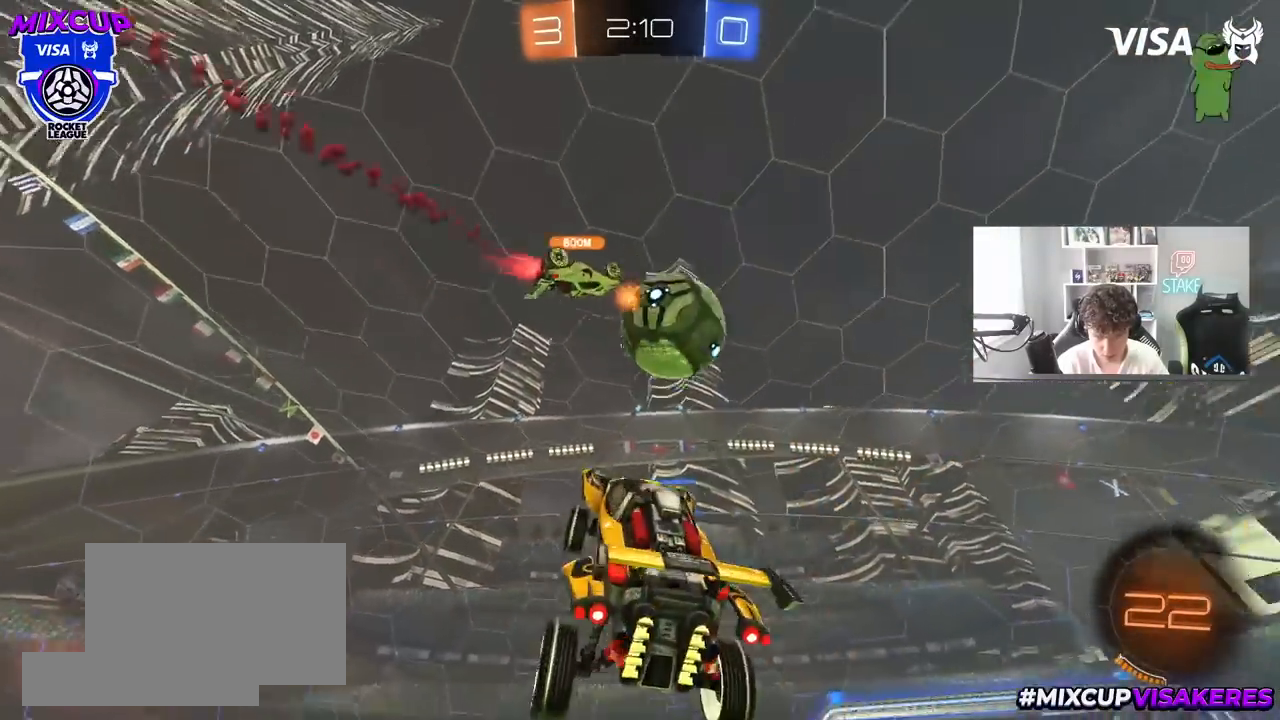
{"keys": ["d", "s"], "mouse": [], "mouse_move": "still", "events": [[67, "w", "down"], [117, "w", "up"], [167, "s", "down"], [217, "shift", "down"], [350, "shift", "up"]]}
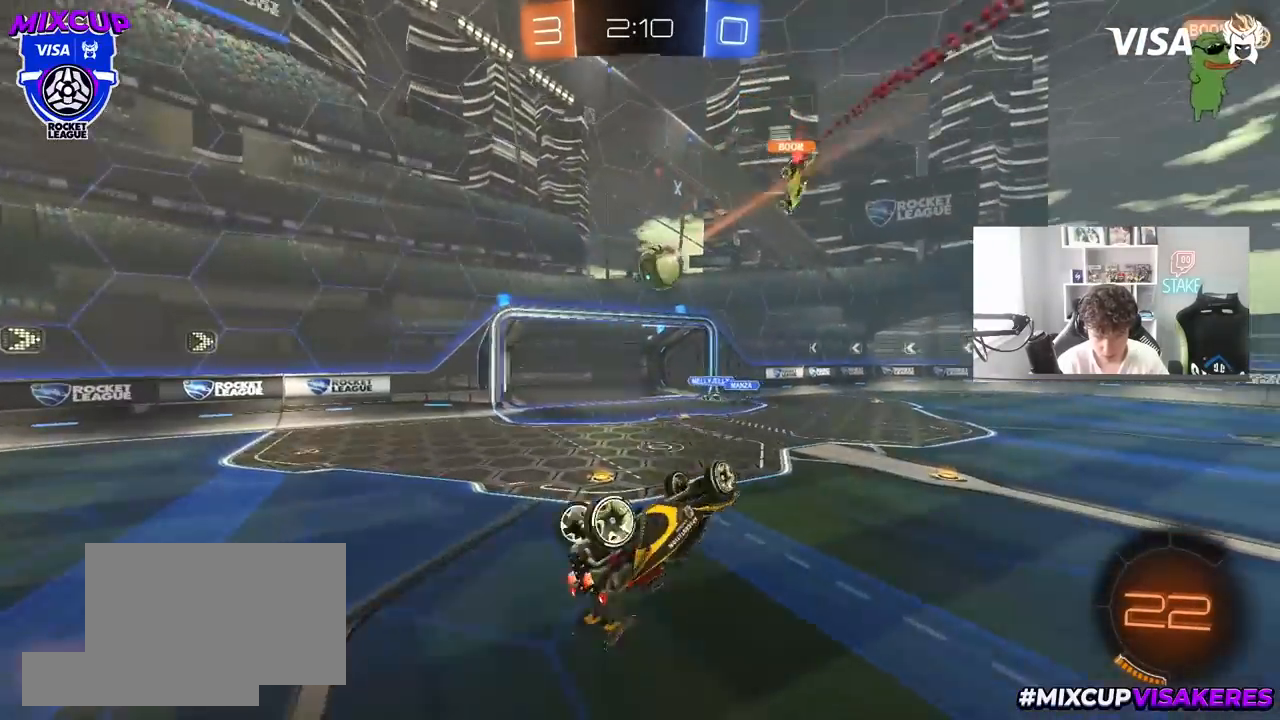
{"keys": [], "mouse": [], "mouse_move": "still", "events": [[233, "shift", "down"], [417, "d", "up"], [417, "s", "up"], [417, "shift", "up"]]}
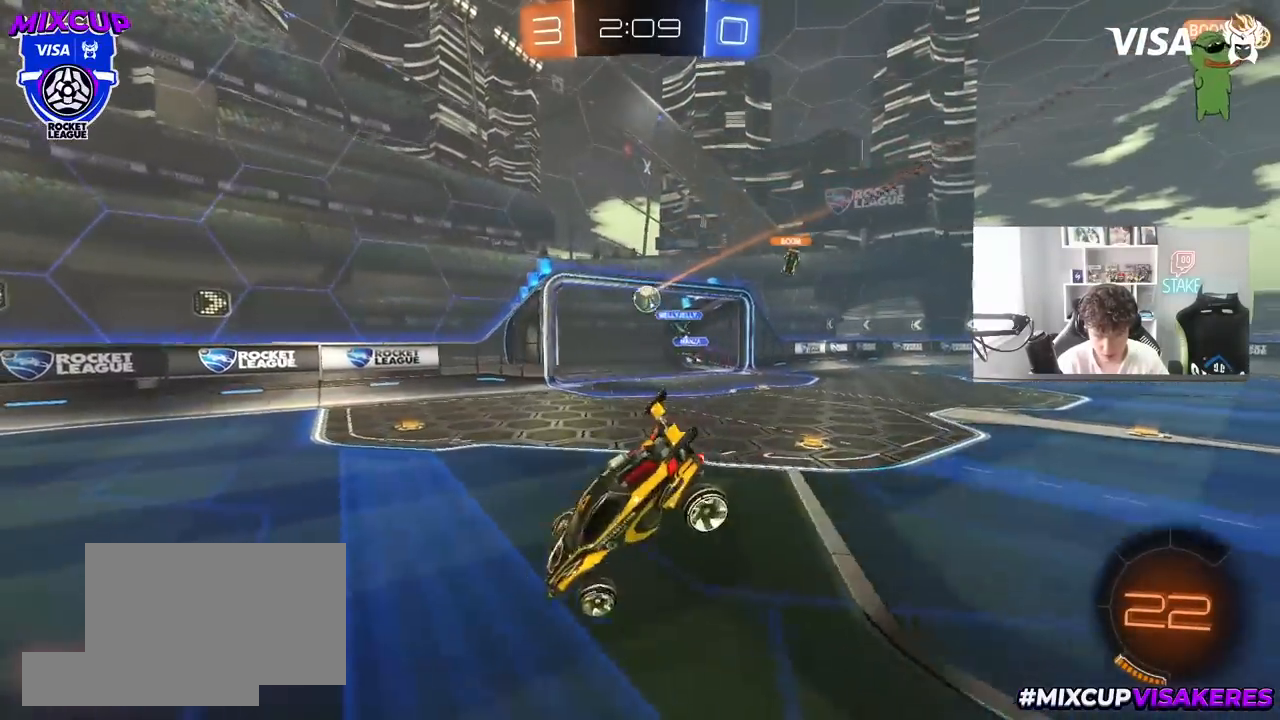
{"keys": ["d", "w"], "mouse": [], "mouse_move": "still", "events": [[100, "d", "down"], [300, "w", "down"]]}
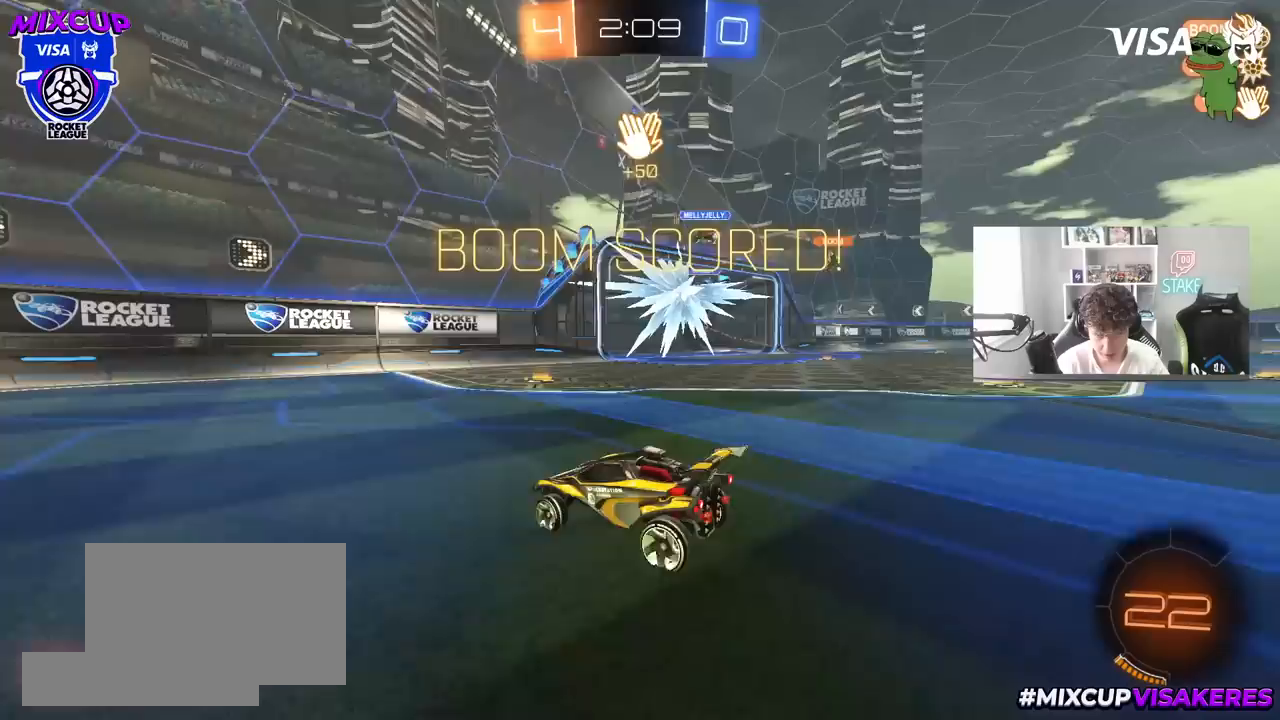
{"keys": ["tab"], "mouse": [], "mouse_move": "still", "events": [[267, "tab", "down"], [500, "d", "up"], [500, "w", "up"]]}
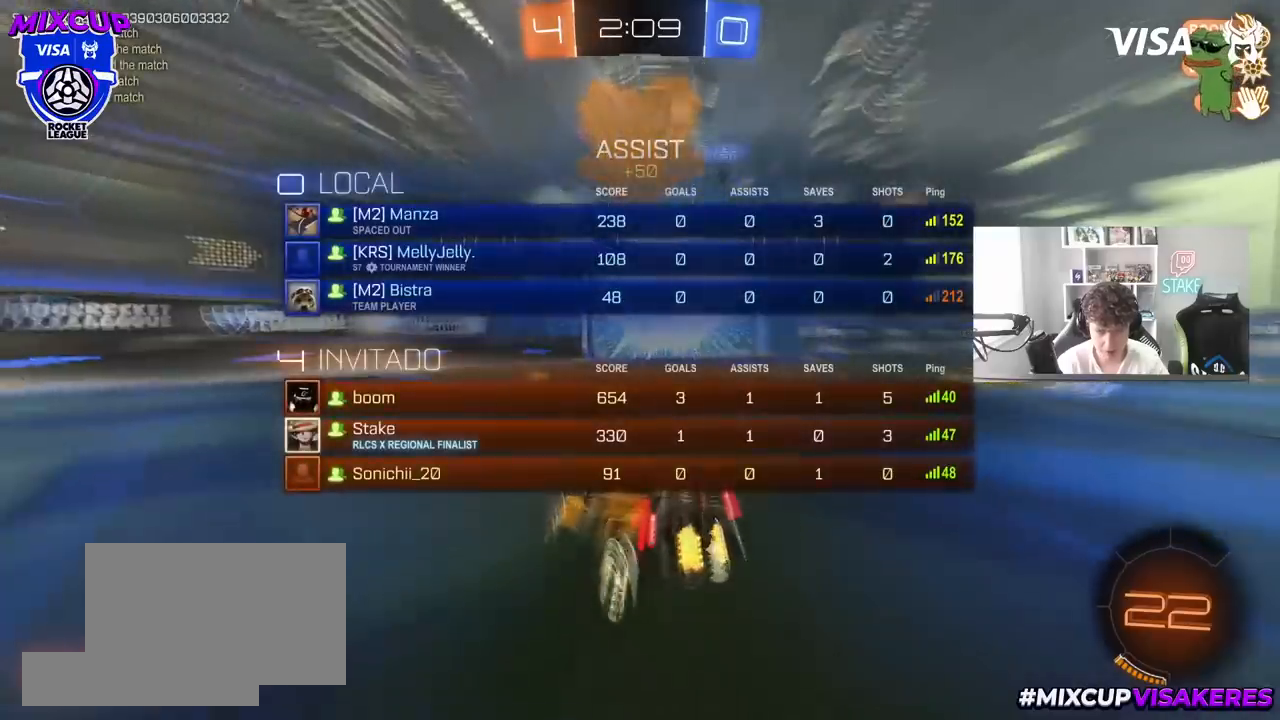
{"keys": ["s", "space", "tab"], "mouse": ["right"], "mouse_move": "still", "events": [[33, "s", "down"], [133, "d", "down"], [233, "d", "up"], [233, "mouse_right", "down"], [317, "mouse_right", "up"], [367, "mouse_right", "down"], [417, "space", "down"]]}
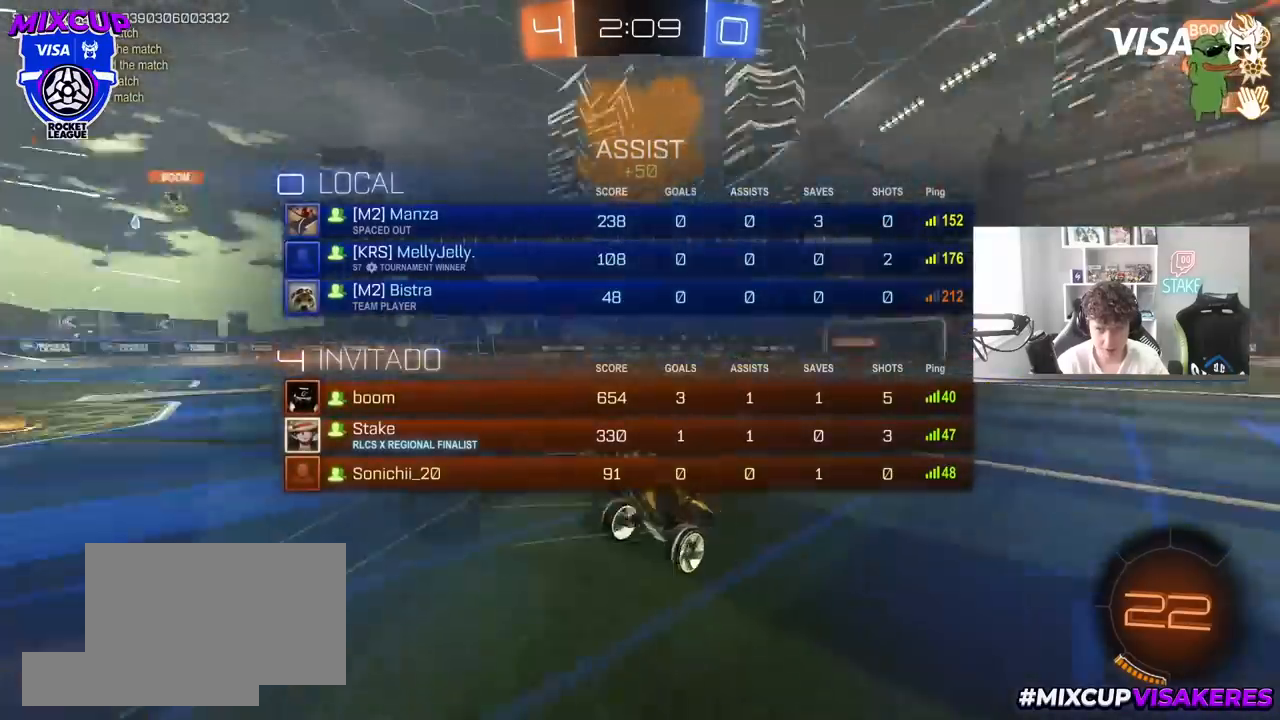
{"keys": ["a", "q", "w"], "mouse": ["left"], "mouse_move": "still", "events": [[17, "tab", "up"], [50, "d", "down"], [50, "s", "up"], [50, "space", "up"], [100, "mouse_right", "up"], [150, "mouse_left", "down"], [150, "w", "down"], [200, "q", "down"], [250, "d", "up"], [333, "a", "down"]]}
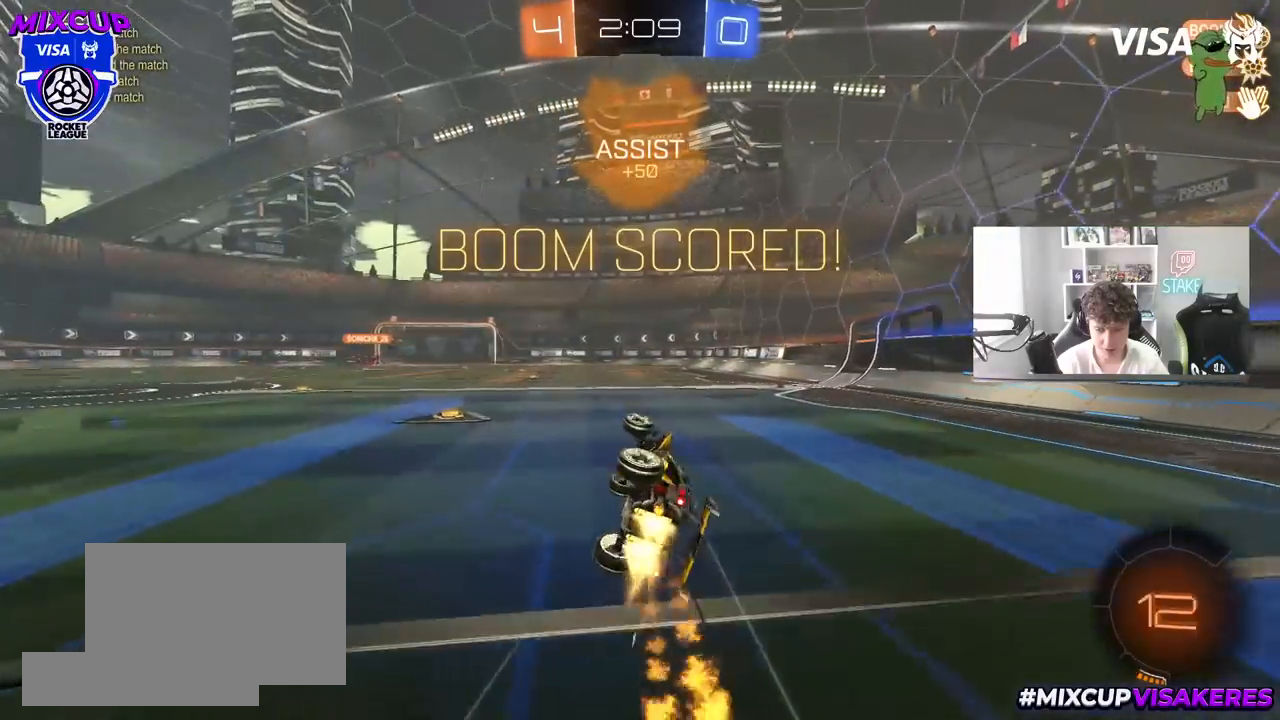
{"keys": ["a", "w"], "mouse": [], "mouse_move": "still", "events": [[167, "a", "up"], [217, "d", "down"], [217, "q", "up"], [300, "mouse_left", "up"], [300, "w", "up"], [350, "d", "up"], [400, "a", "down"], [450, "w", "down"]]}
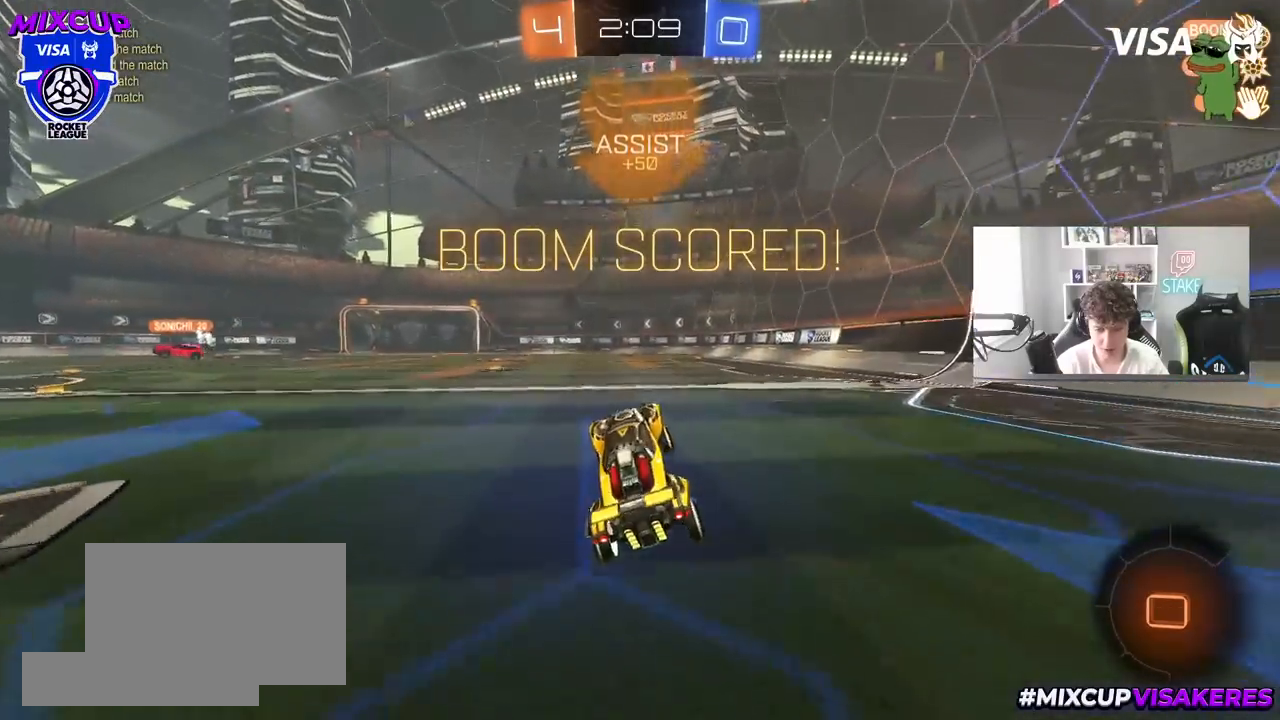
{"keys": ["d", "s", "shift"], "mouse": ["left", "right"], "mouse_move": "still", "events": [[33, "mouse_left", "down"], [183, "a", "up"], [233, "d", "down"], [233, "mouse_right", "down"], [233, "shift", "down"], [267, "mouse_right", "up"], [317, "mouse_right", "down"], [417, "s", "down"], [417, "w", "up"]]}
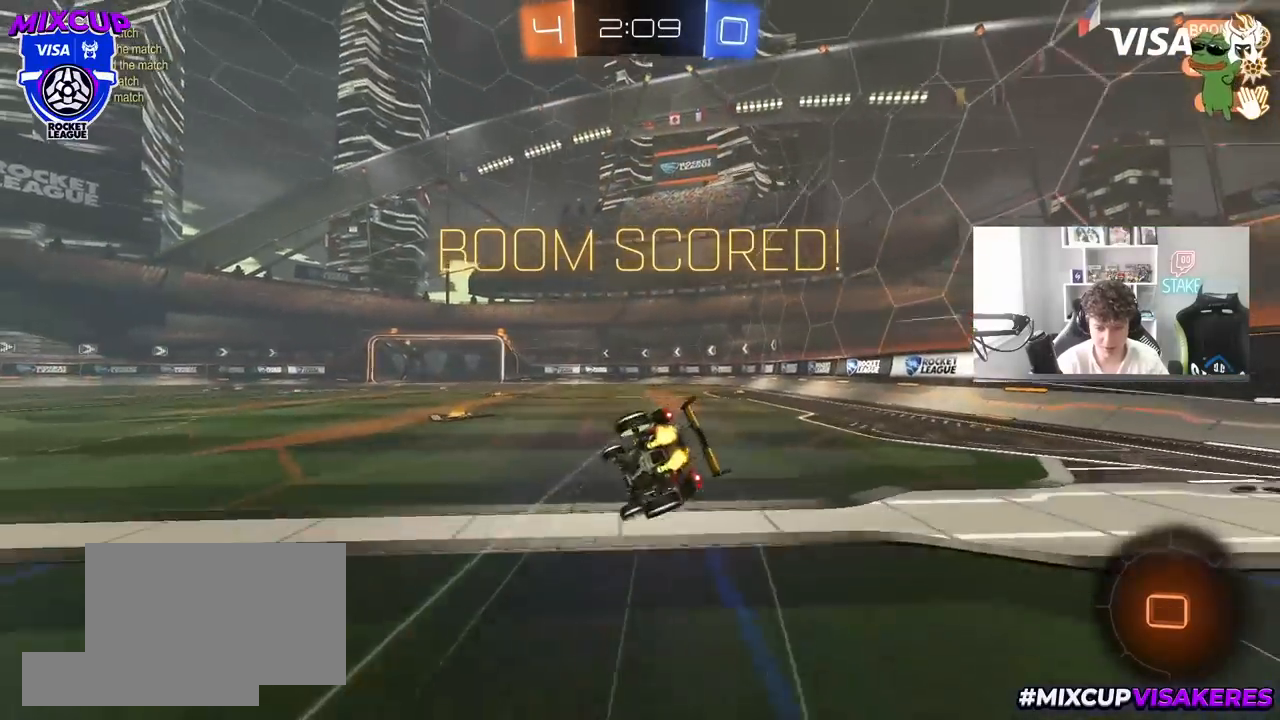
{"keys": ["d", "shift"], "mouse": [], "mouse_move": "still", "events": [[17, "mouse_right", "up"], [50, "mouse_left", "up"], [150, "s", "up"], [300, "s", "down"], [433, "s", "up"]]}
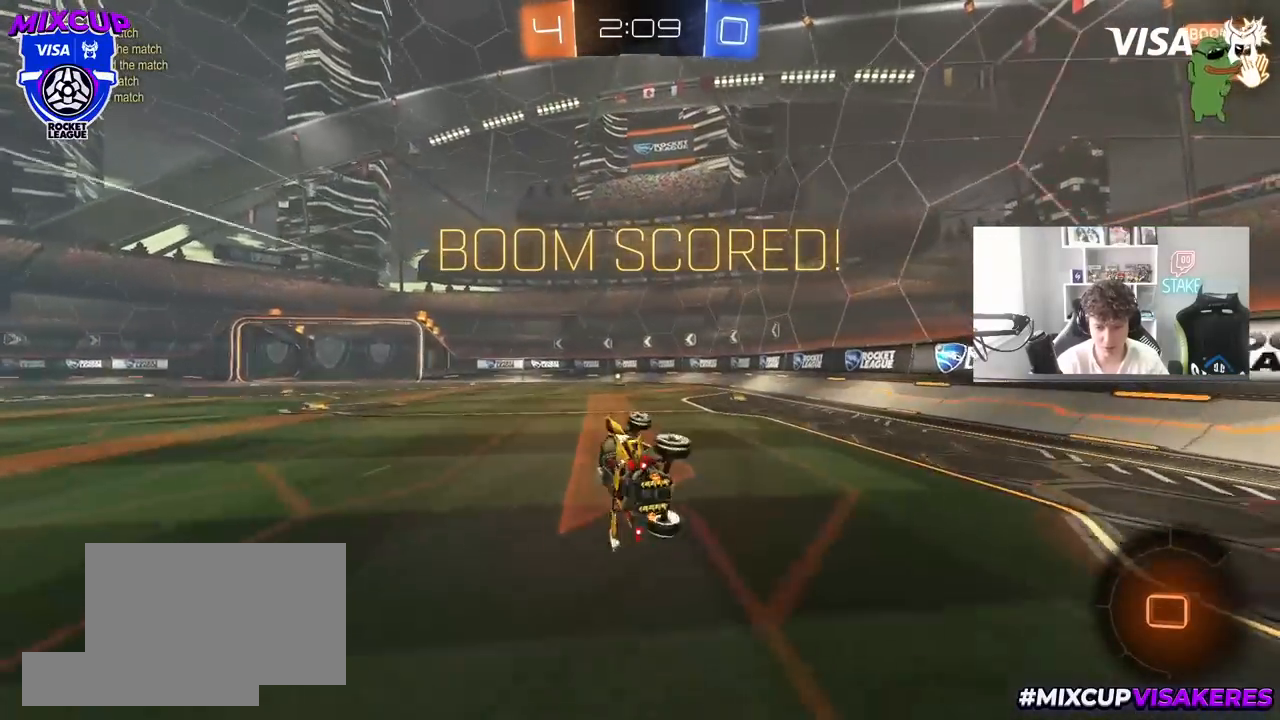
{"keys": ["w"], "mouse": [], "mouse_move": "still", "events": [[117, "shift", "up"], [167, "d", "up"], [267, "w", "down"], [300, "w", "up"], [400, "w", "down"]]}
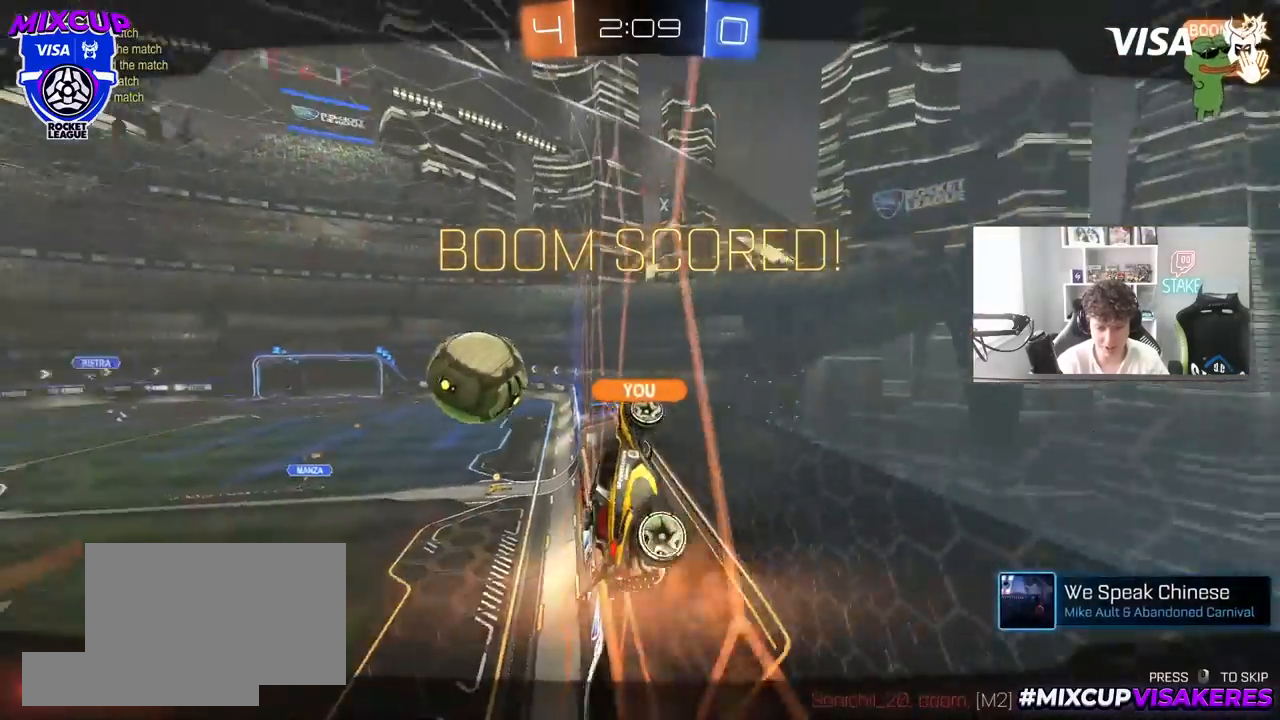
{"keys": ["tab"], "mouse": ["right"], "mouse_move": "still", "events": [[83, "mouse_right", "down"], [83, "tab", "down"], [133, "w", "up"], [233, "mouse_right", "up"], [283, "mouse_right", "down"]]}
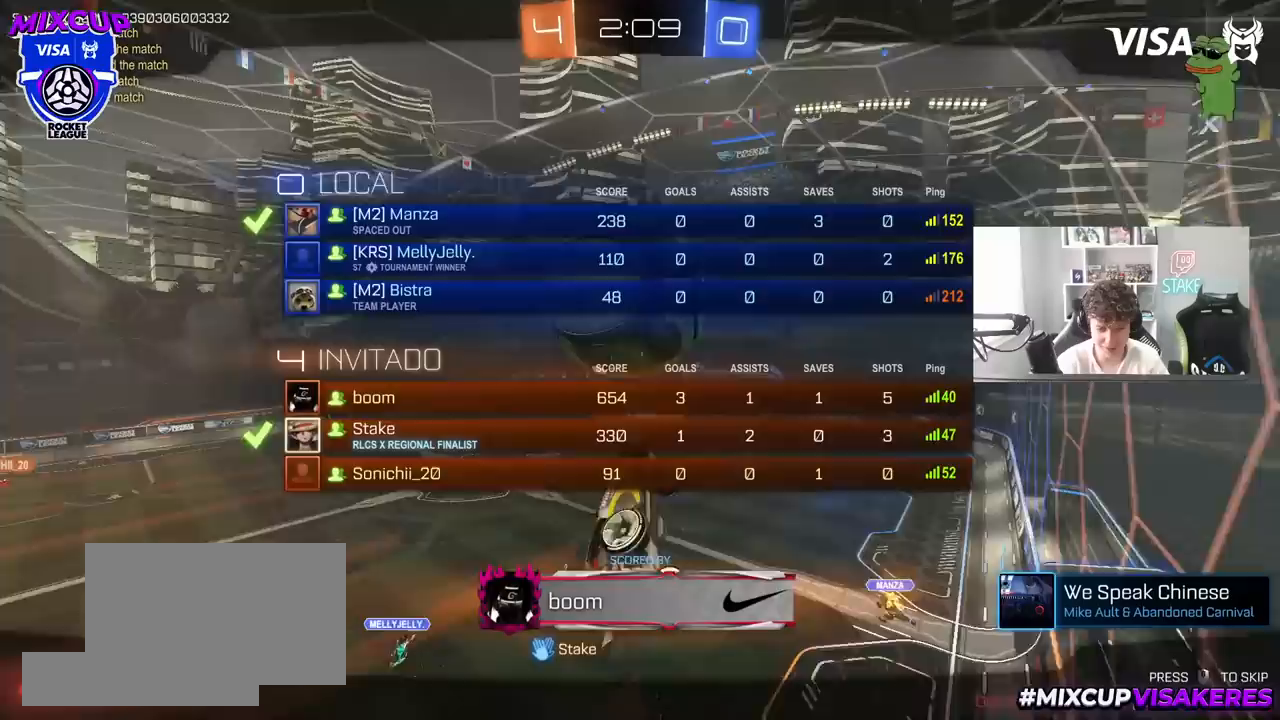
{"keys": [], "mouse": ["right"], "mouse_move": "still", "events": [[17, "mouse_right", "up"], [50, "mouse_right", "down"], [150, "tab", "up"], [283, "mouse_right", "up"], [383, "mouse_right", "down"]]}